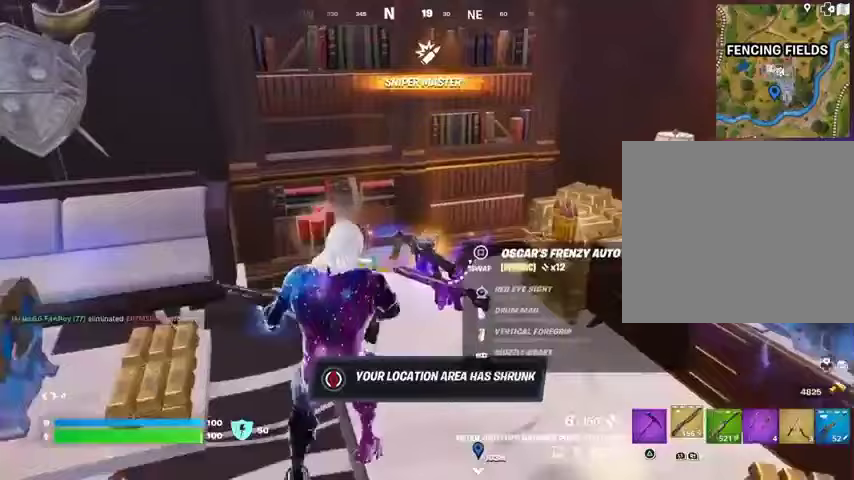
Gameplay with a controller (PlayStation layout); each line is a JSON object with the inputs held at the frame after it. "events" lists button and stick changes between this image and that frame as [ms after this image, input, new state], when the widget could be followed in between.
{"buttons": [], "left_stick": "center", "right_stick": "center", "events": [[33, "left_stick", "up"], [167, "left_stick", "up-right"], [333, "SQUARE", "down"], [367, "left_stick", "center"], [400, "SQUARE", "up"], [400, "right_stick", "down"], [467, "right_stick", "center"]]}
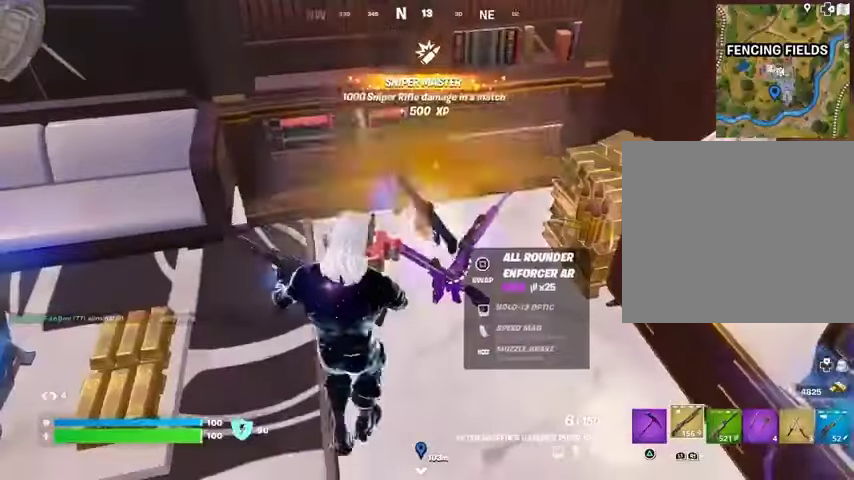
{"buttons": [], "left_stick": "up", "right_stick": "center", "events": [[233, "left_stick", "up"]]}
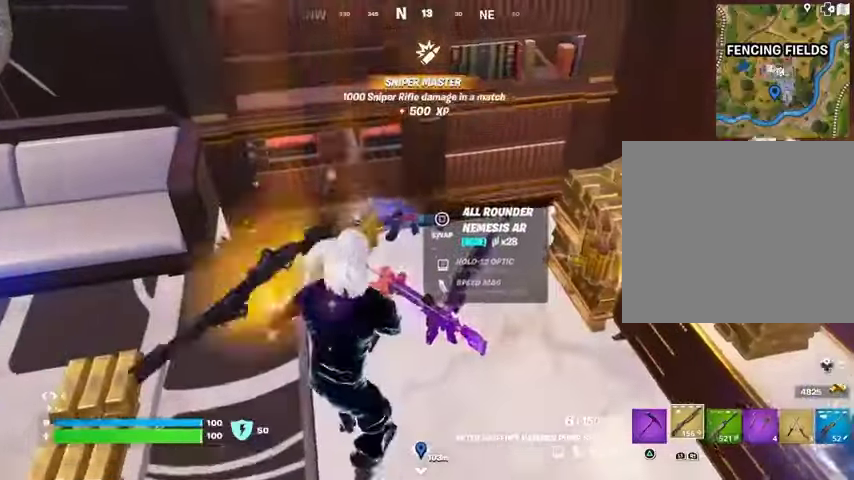
{"buttons": [], "left_stick": "up", "right_stick": "up-left", "events": [[33, "left_stick", "up-left"], [33, "right_stick", "left"], [233, "left_stick", "up"], [300, "right_stick", "center"], [333, "TRIANGLE", "down"], [367, "TRIANGLE", "up"], [433, "right_stick", "left"], [500, "right_stick", "up-left"]]}
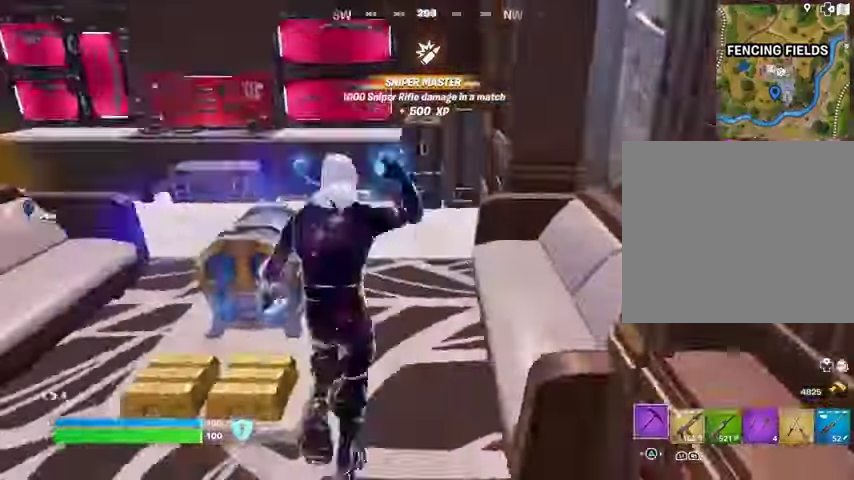
{"buttons": ["R2"], "left_stick": "down-right", "right_stick": "left", "events": [[67, "right_stick", "center"], [233, "right_stick", "down-left"], [400, "left_stick", "right"], [433, "R2", "down"], [467, "right_stick", "left"], [500, "left_stick", "down-right"]]}
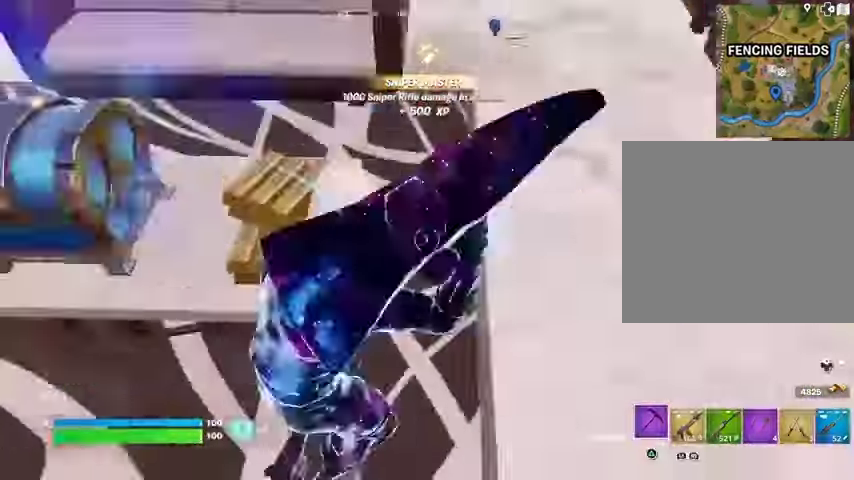
{"buttons": ["R2"], "left_stick": "down-right", "right_stick": "left", "events": [[233, "right_stick", "center"], [300, "right_stick", "left"]]}
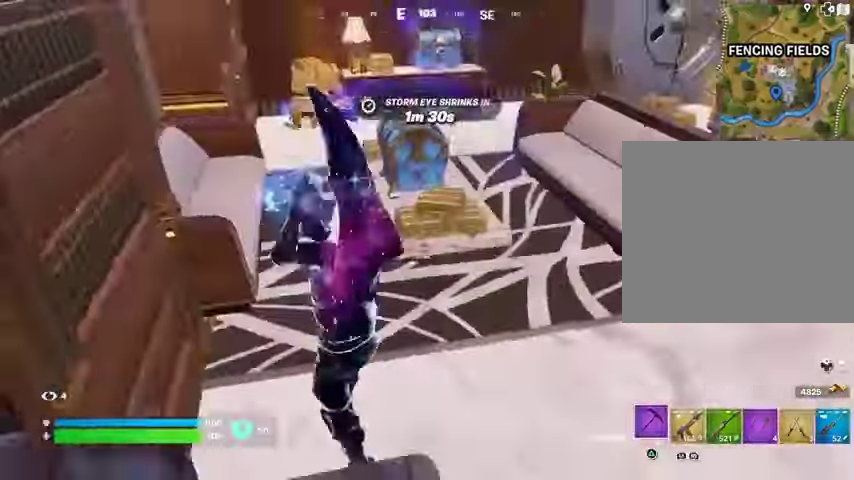
{"buttons": [], "left_stick": "up", "right_stick": "center", "events": [[67, "left_stick", "right"], [200, "right_stick", "center"], [233, "left_stick", "up-right"], [300, "R2", "up"], [333, "left_stick", "up"], [400, "L3", "down"], [500, "L3", "up"]]}
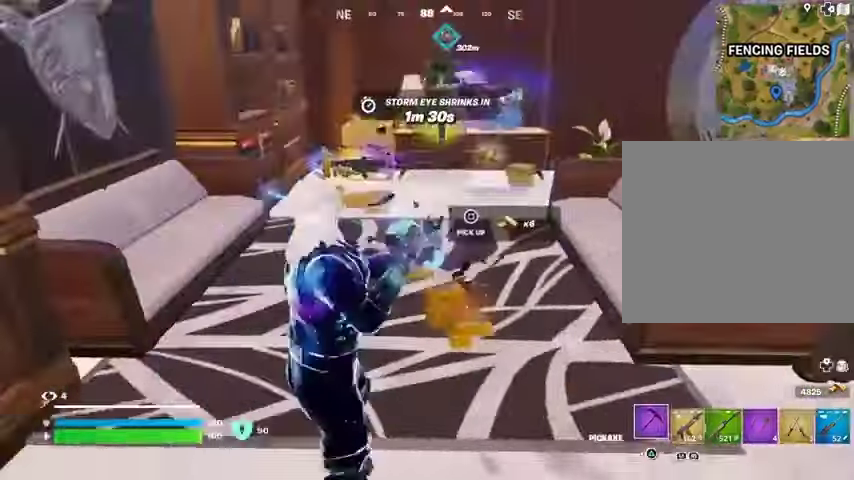
{"buttons": [], "left_stick": "left", "right_stick": "right", "events": [[133, "left_stick", "up-right"], [233, "left_stick", "up"], [333, "right_stick", "right"], [433, "left_stick", "left"]]}
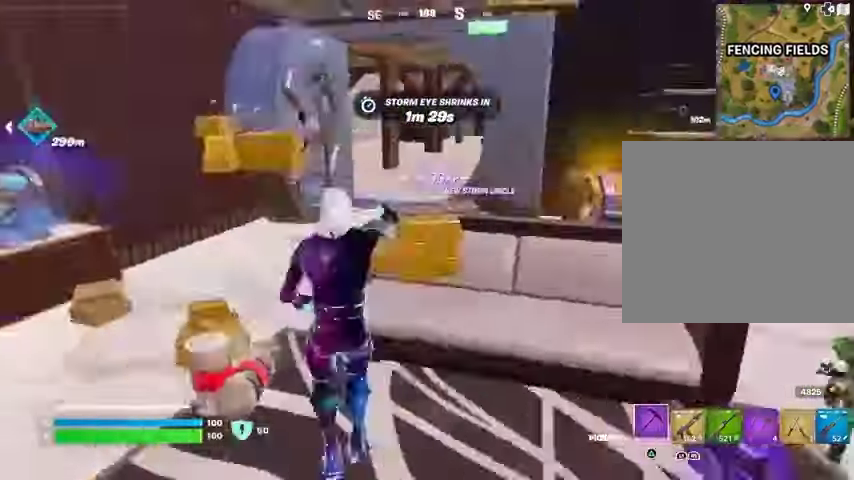
{"buttons": [], "left_stick": "up", "right_stick": "center", "events": [[67, "left_stick", "down"], [200, "left_stick", "up-right"], [233, "right_stick", "center"], [367, "left_stick", "up"]]}
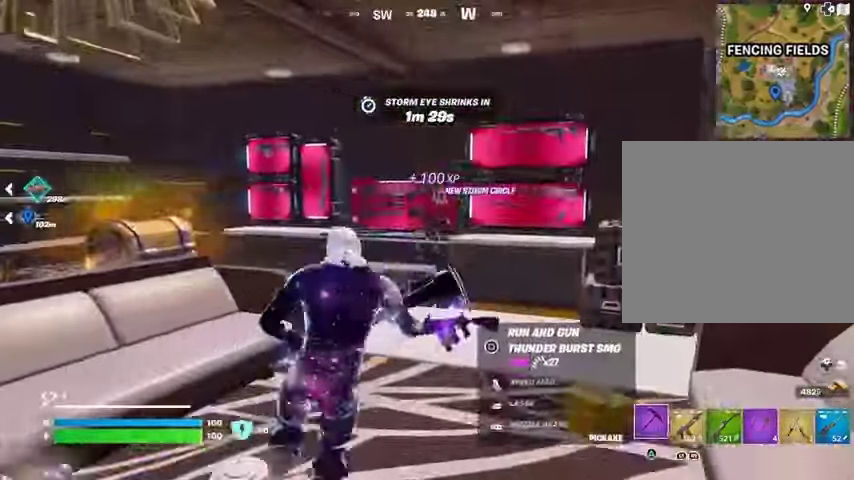
{"buttons": [], "left_stick": "up", "right_stick": "center", "events": []}
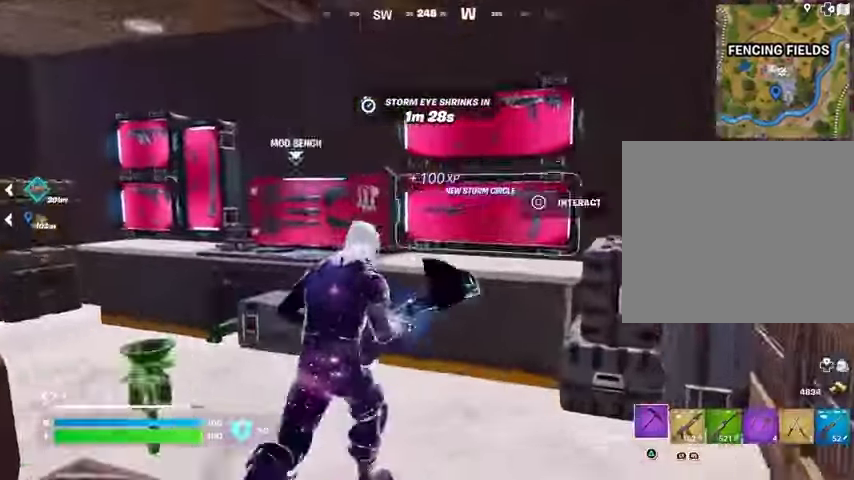
{"buttons": [], "left_stick": "up-left", "right_stick": "center", "events": [[33, "left_stick", "up-left"]]}
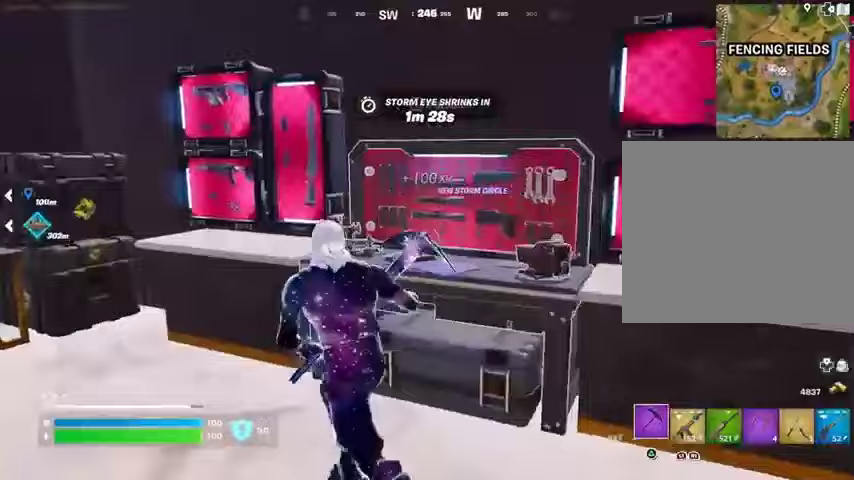
{"buttons": [], "left_stick": "up", "right_stick": "left", "events": [[33, "left_stick", "left"], [33, "right_stick", "left"], [267, "right_stick", "center"], [333, "left_stick", "up"], [433, "right_stick", "left"]]}
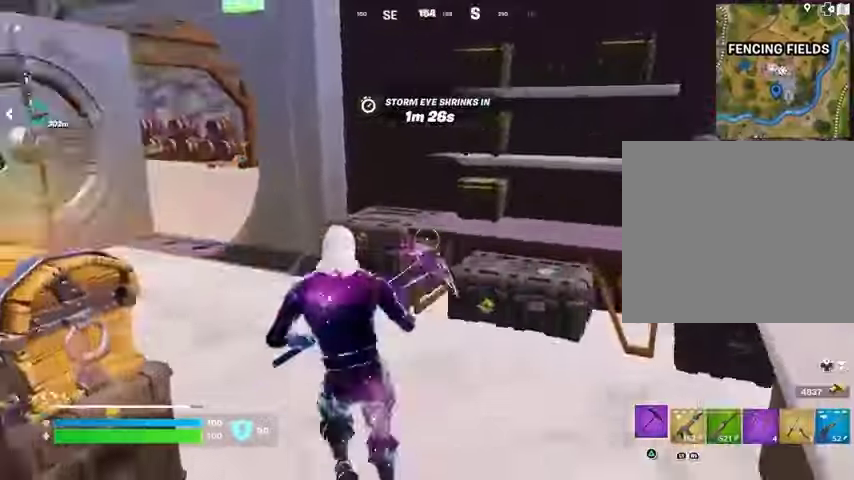
{"buttons": ["R2"], "left_stick": "up", "right_stick": "up-right", "events": [[33, "R2", "down"], [67, "right_stick", "right"], [100, "left_stick", "right"], [200, "right_stick", "left"], [233, "left_stick", "down"], [300, "right_stick", "center"], [333, "left_stick", "left"], [467, "left_stick", "up"], [500, "right_stick", "up-right"]]}
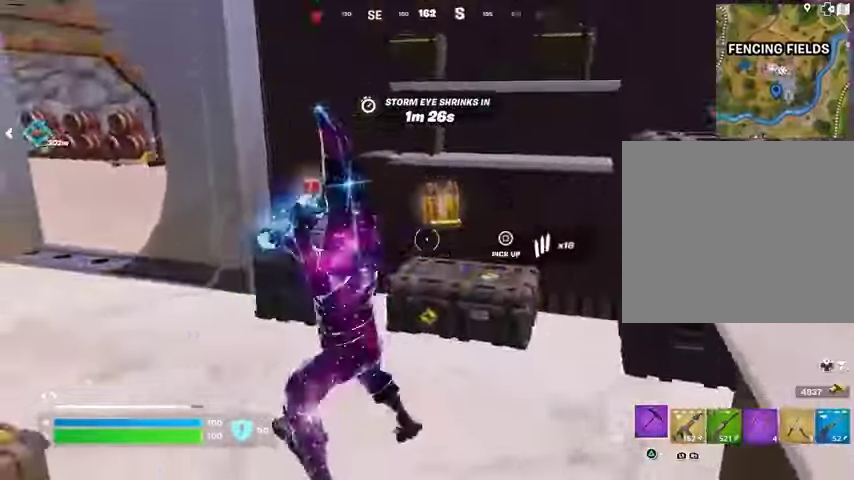
{"buttons": ["R2"], "left_stick": "up-right", "right_stick": "center", "events": [[67, "left_stick", "up-right"], [133, "right_stick", "center"], [233, "left_stick", "down-right"], [300, "left_stick", "down-left"], [400, "left_stick", "up-left"], [500, "left_stick", "up-right"]]}
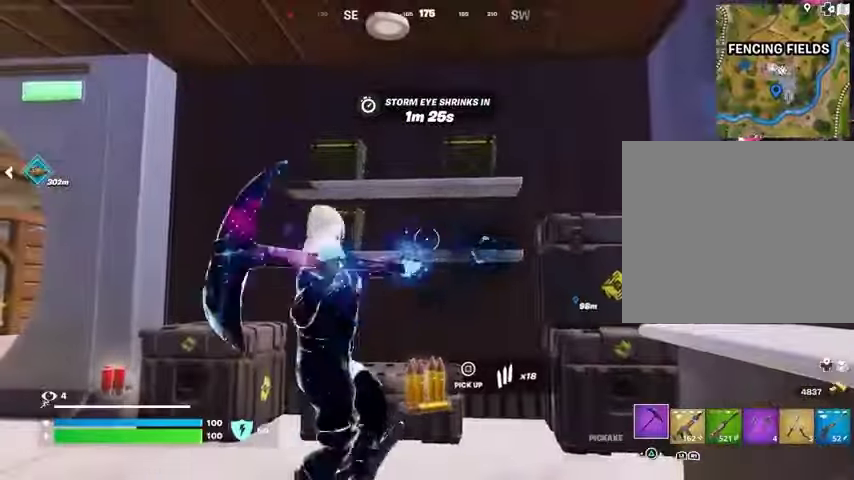
{"buttons": [], "left_stick": "up", "right_stick": "center", "events": [[67, "left_stick", "down-right"], [300, "left_stick", "right"], [367, "right_stick", "up"], [433, "R2", "up"], [467, "left_stick", "up"], [500, "right_stick", "center"]]}
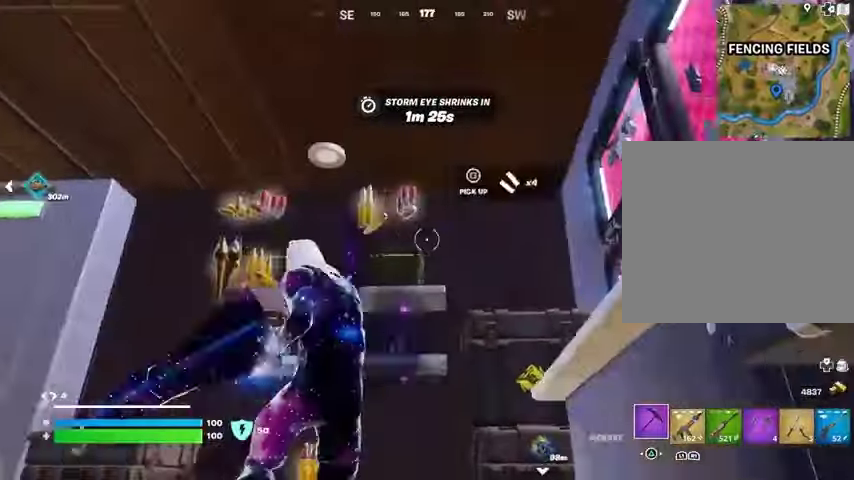
{"buttons": [], "left_stick": "up", "right_stick": "down-left", "events": [[33, "SQUARE", "down"], [33, "left_stick", "up-left"], [100, "SQUARE", "up"], [167, "SQUARE", "down"], [267, "SQUARE", "up"], [300, "right_stick", "down-left"], [400, "left_stick", "up"]]}
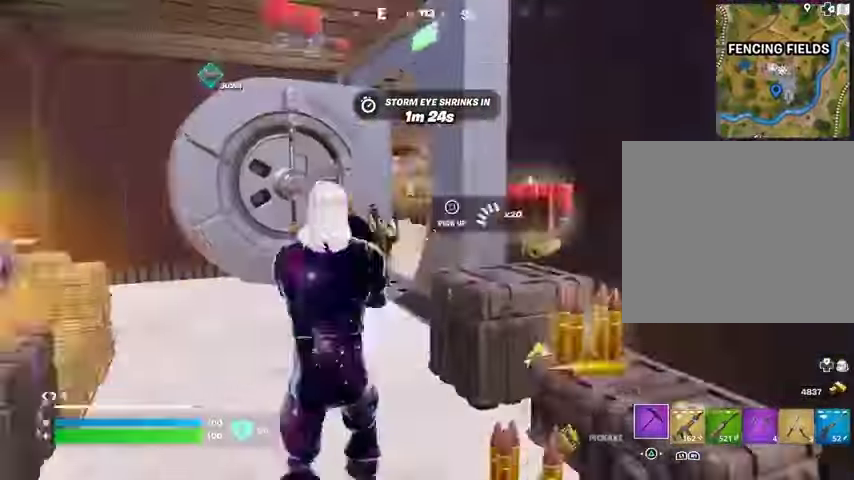
{"buttons": ["R2"], "left_stick": "left", "right_stick": "left", "events": [[200, "left_stick", "left"], [300, "right_stick", "left"], [367, "R2", "down"]]}
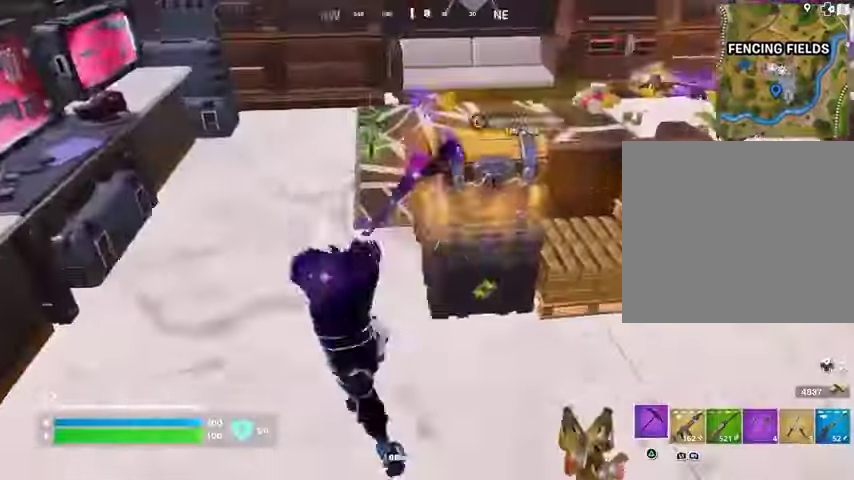
{"buttons": ["R2"], "left_stick": "right", "right_stick": "right", "events": [[100, "right_stick", "right"], [333, "left_stick", "up"], [500, "left_stick", "right"]]}
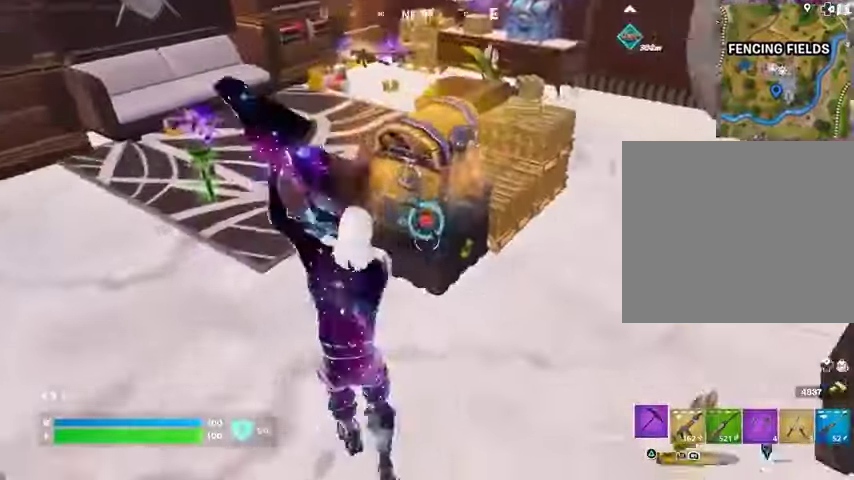
{"buttons": ["L3"], "left_stick": "up", "right_stick": "right", "events": [[33, "right_stick", "center"], [67, "left_stick", "down"], [133, "left_stick", "left"], [200, "R2", "up"], [233, "left_stick", "up-left"], [367, "left_stick", "up"], [467, "L3", "down"], [467, "right_stick", "right"]]}
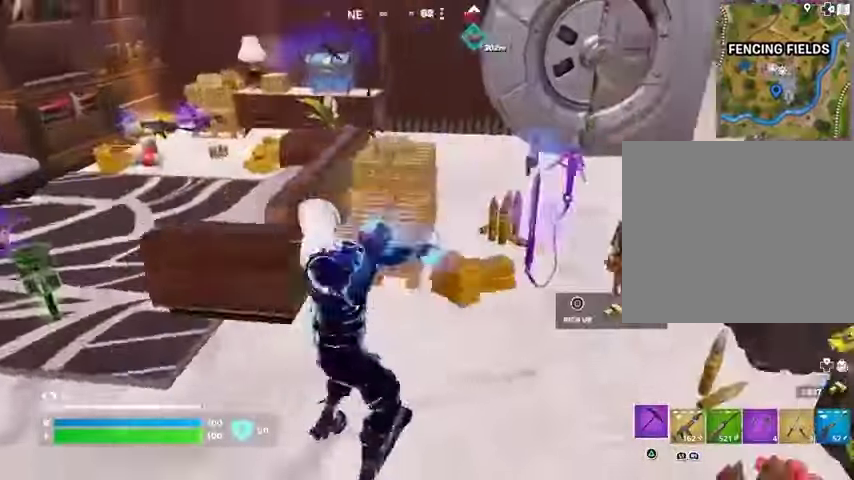
{"buttons": [], "left_stick": "up-left", "right_stick": "right", "events": [[33, "L3", "up"], [33, "left_stick", "up-right"], [133, "right_stick", "center"], [300, "left_stick", "up"], [367, "right_stick", "up-left"], [400, "left_stick", "up-left"], [500, "right_stick", "right"]]}
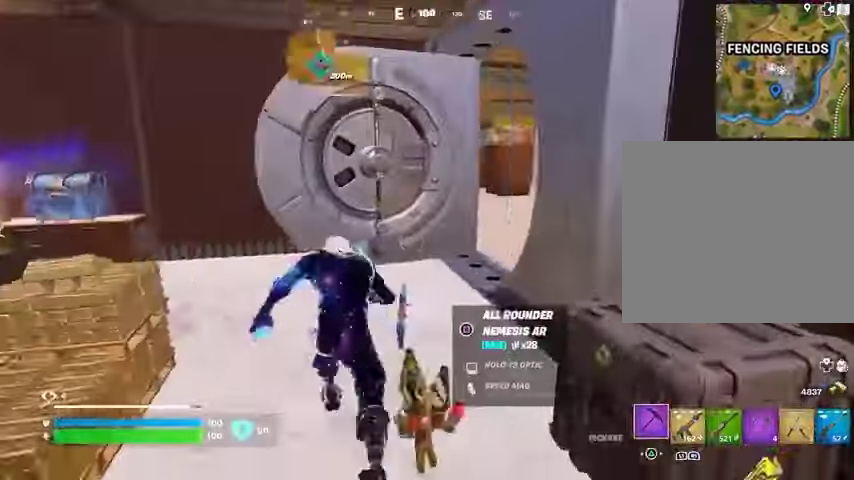
{"buttons": [], "left_stick": "up", "right_stick": "center", "events": [[33, "R1", "down"], [133, "L1", "down"], [133, "R1", "up"], [133, "right_stick", "center"], [233, "L1", "up"], [300, "L1", "down"], [300, "right_stick", "right"], [367, "L1", "up"], [400, "left_stick", "up"], [433, "right_stick", "center"]]}
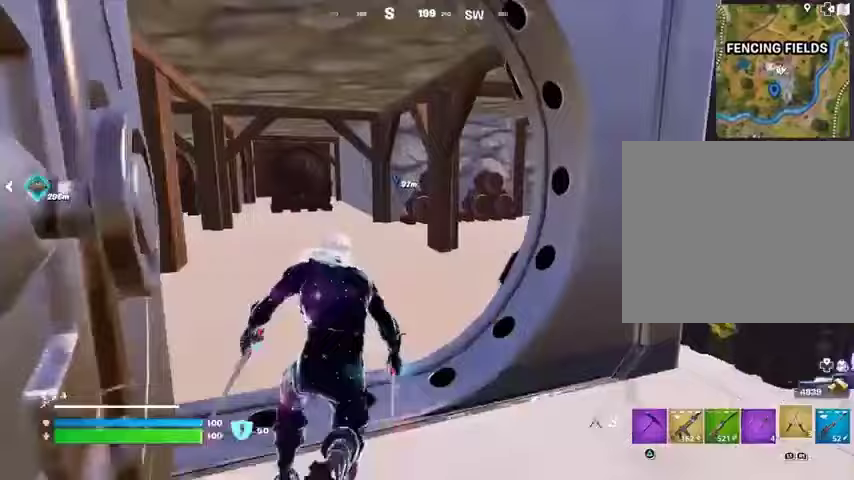
{"buttons": [], "left_stick": "up-right", "right_stick": "center", "events": [[167, "right_stick", "left"], [200, "left_stick", "up-right"], [433, "right_stick", "center"]]}
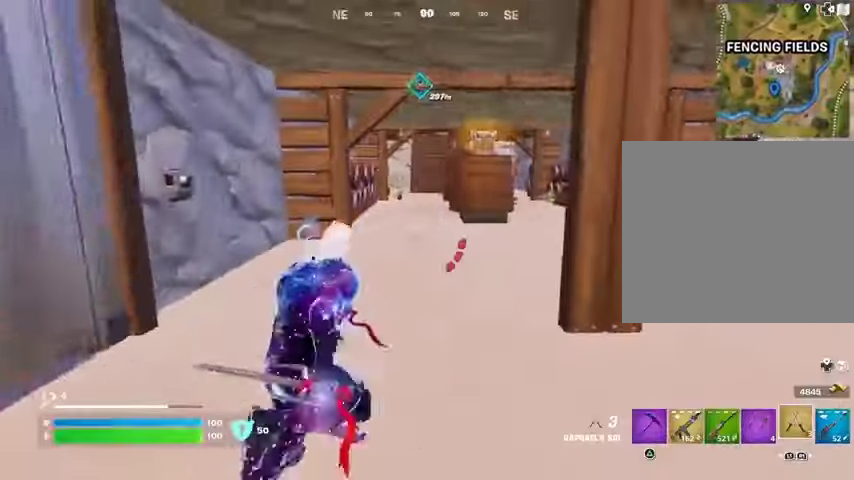
{"buttons": [], "left_stick": "up-left", "right_stick": "center", "events": [[167, "left_stick", "up"], [267, "left_stick", "up-left"], [267, "right_stick", "right"], [500, "right_stick", "center"]]}
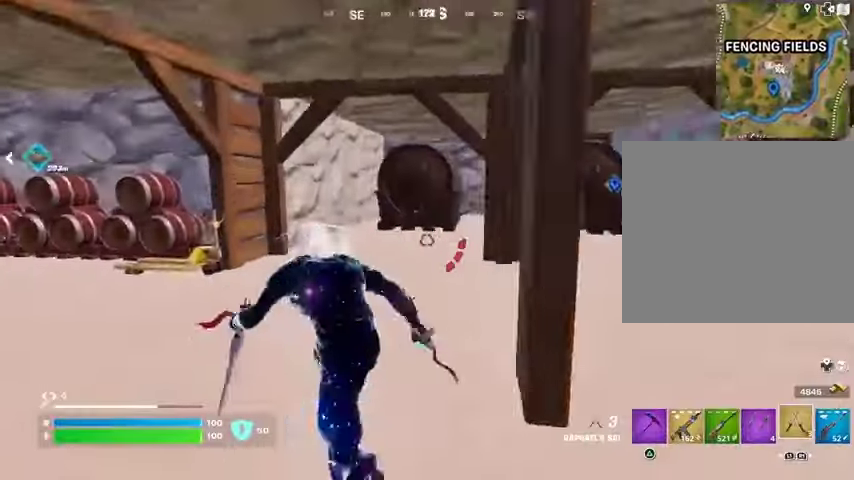
{"buttons": [], "left_stick": "up-right", "right_stick": "left", "events": [[300, "right_stick", "left"], [400, "R1", "down"], [400, "left_stick", "up"], [500, "R1", "up"], [500, "left_stick", "up-right"]]}
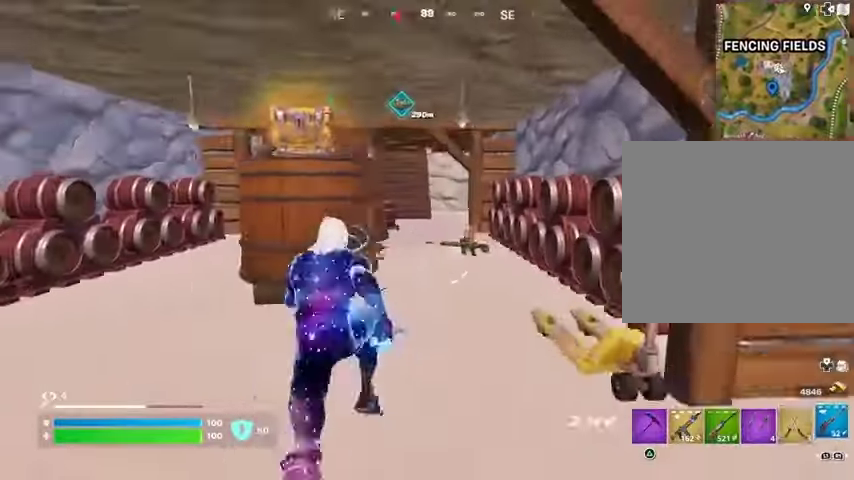
{"buttons": [], "left_stick": "up", "right_stick": "center", "events": [[33, "right_stick", "center"], [67, "R1", "down"], [133, "left_stick", "up"], [167, "R1", "up"]]}
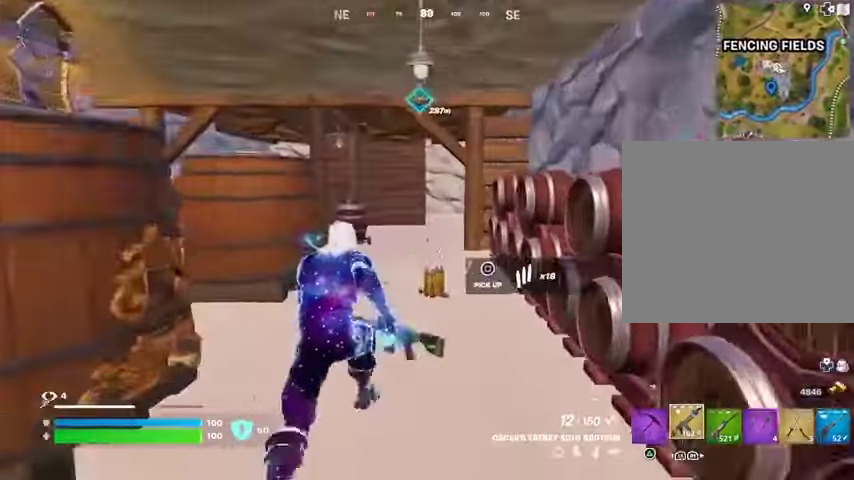
{"buttons": ["R1"], "left_stick": "up", "right_stick": "center", "events": [[500, "R1", "down"]]}
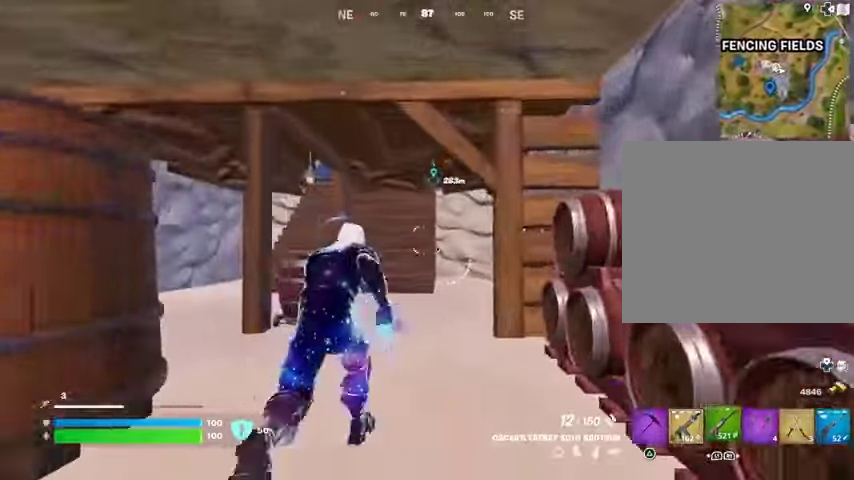
{"buttons": ["L1"], "left_stick": "up", "right_stick": "center", "events": [[100, "R1", "up"], [467, "L1", "down"]]}
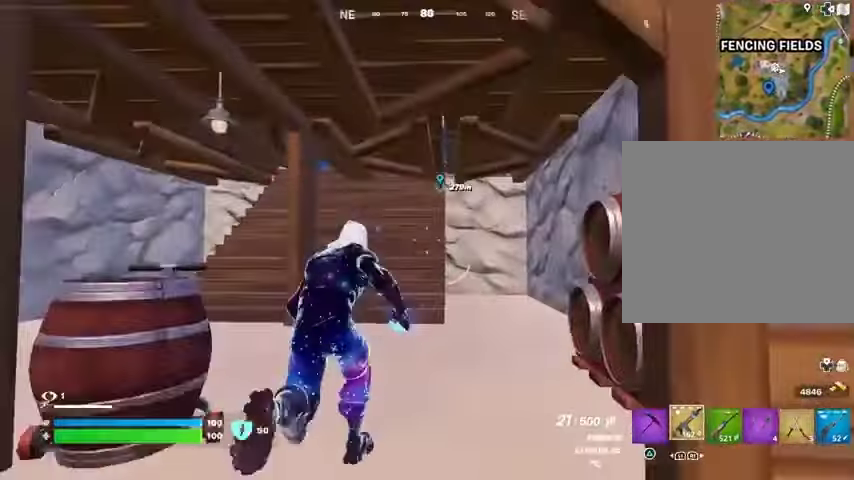
{"buttons": [], "left_stick": "up-left", "right_stick": "center", "events": [[33, "L1", "up"], [400, "left_stick", "up-left"]]}
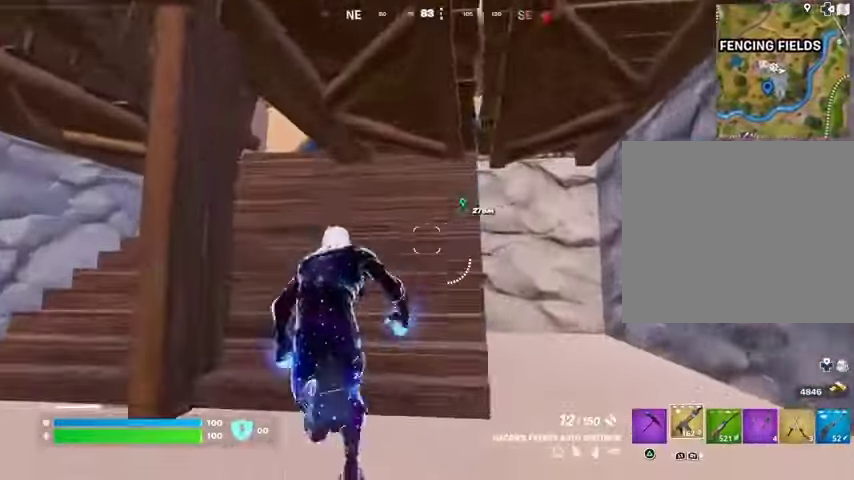
{"buttons": [], "left_stick": "up-left", "right_stick": "center", "events": []}
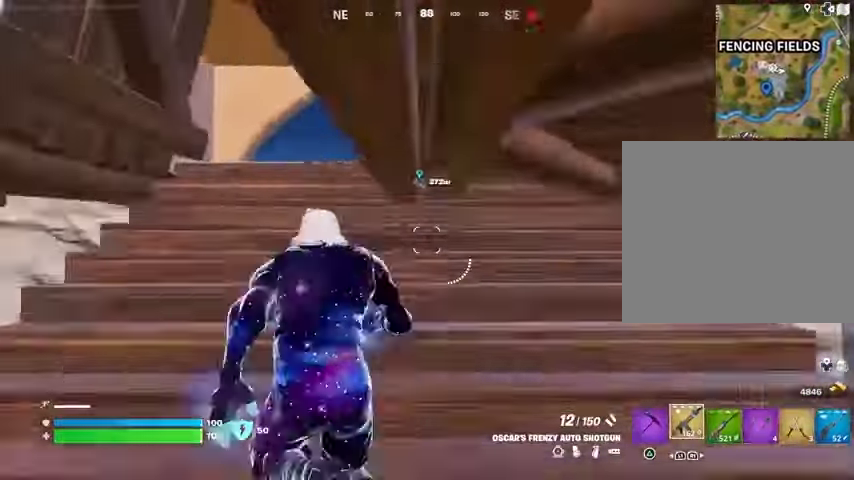
{"buttons": [], "left_stick": "up", "right_stick": "center", "events": [[233, "left_stick", "up"]]}
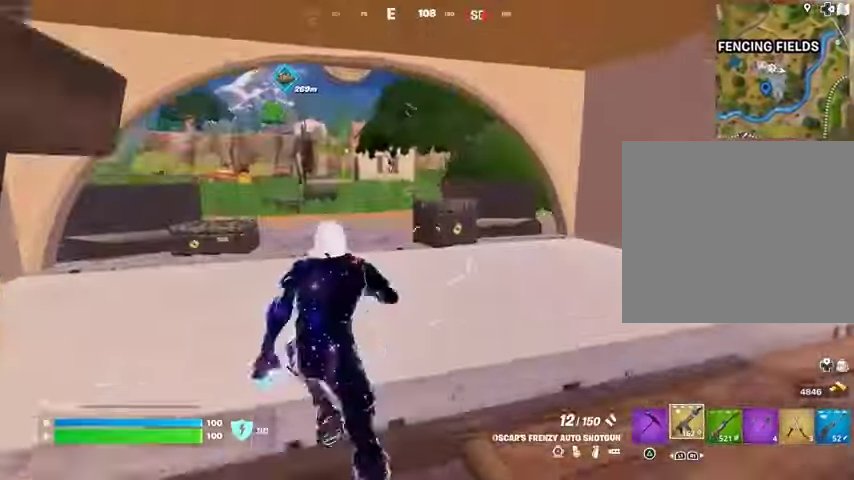
{"buttons": ["L2"], "left_stick": "up", "right_stick": "center", "events": [[367, "right_stick", "up"], [400, "L2", "down"], [467, "right_stick", "center"]]}